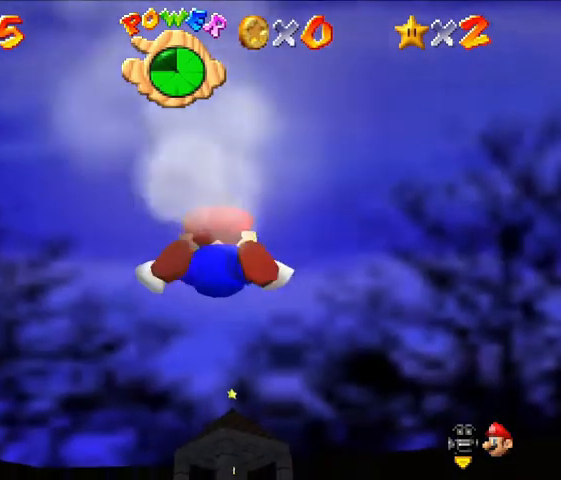
Gameplay with a controller (Nintendo layout); each line is a JSON object with the inputs held at the frame after it. "events" lists button and stick changes between this image and that frame as [ms after this image, input, new state], when the widget could be followed in between. Not read: L3 R3.
{"buttons": [], "left_stick": "center", "events": []}
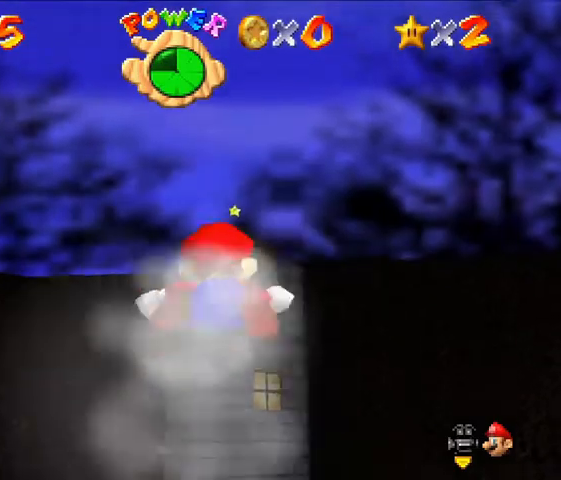
{"buttons": [], "left_stick": "center", "events": []}
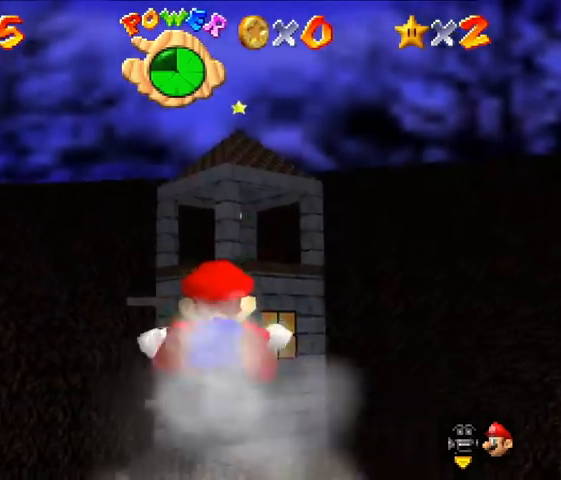
{"buttons": [], "left_stick": "center", "events": []}
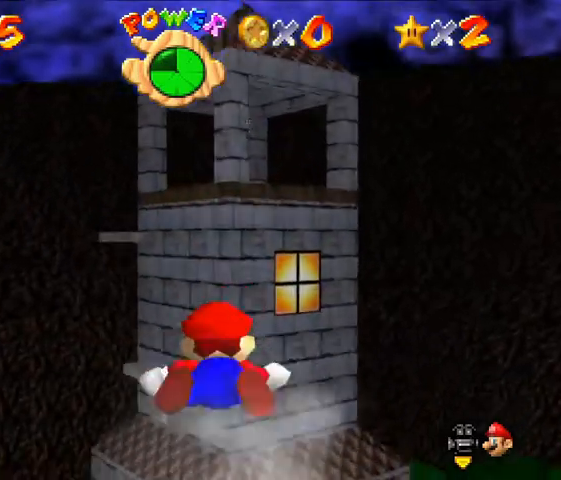
{"buttons": [], "left_stick": "center", "events": []}
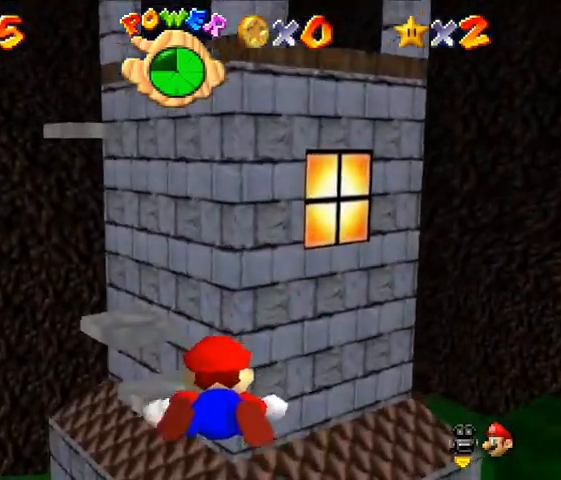
{"buttons": [], "left_stick": "center", "events": []}
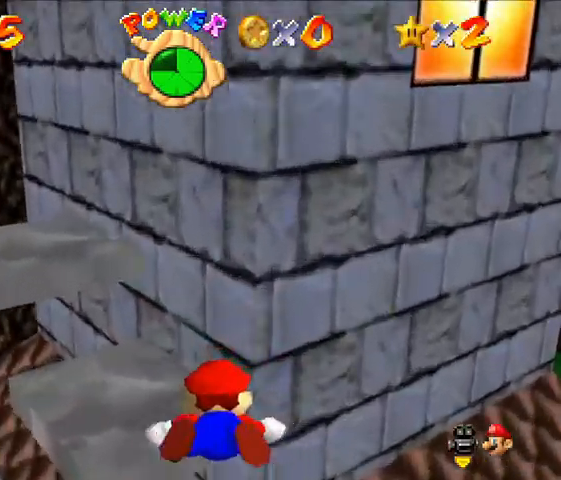
{"buttons": [], "left_stick": "center", "events": []}
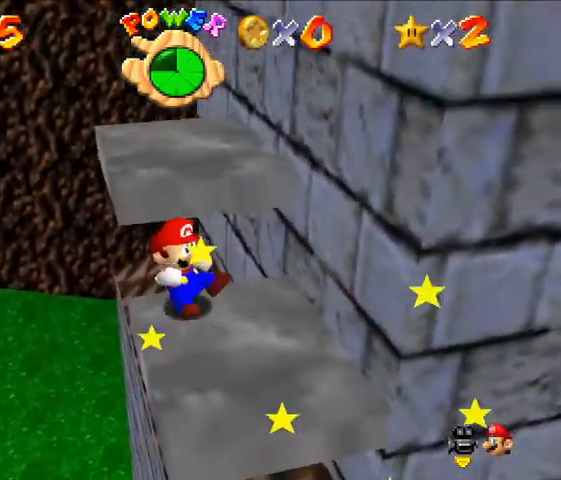
{"buttons": ["C_LEFT"], "left_stick": "center", "events": [[467, "C_LEFT", "down"]]}
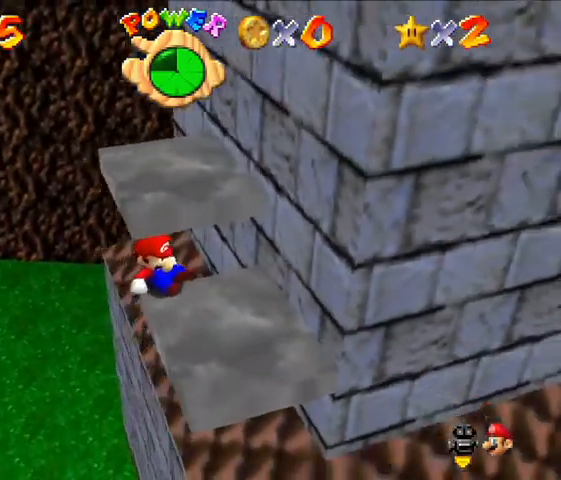
{"buttons": [], "left_stick": "center", "events": [[467, "C_LEFT", "up"]]}
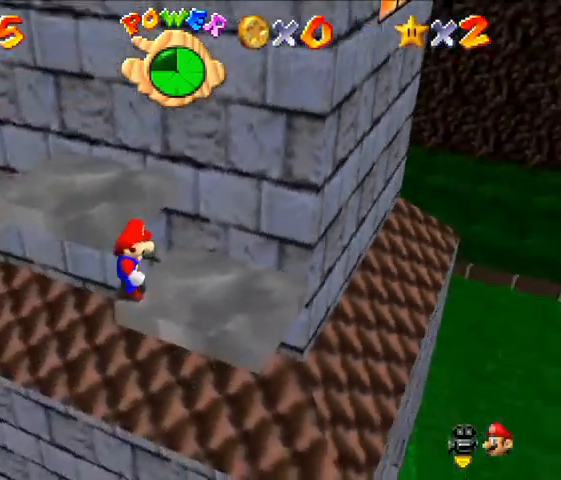
{"buttons": [], "left_stick": "down-right", "events": [[200, "left_stick", "down-right"]]}
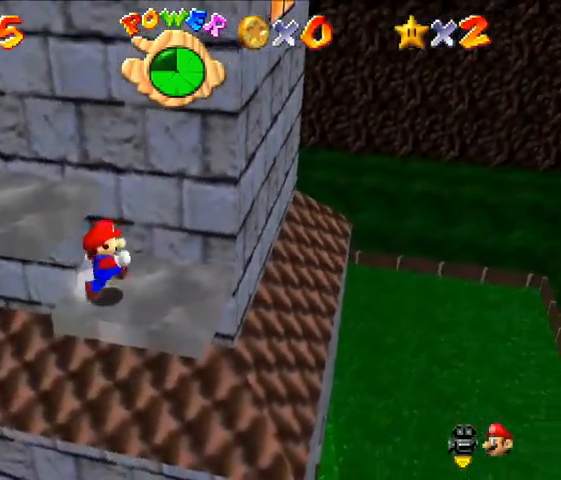
{"buttons": [], "left_stick": "center", "events": [[67, "left_stick", "center"]]}
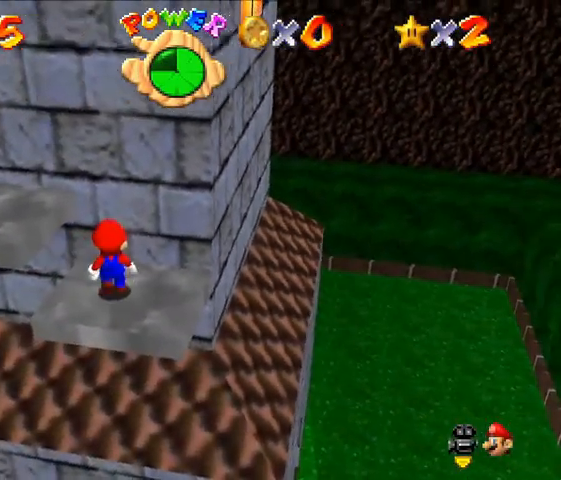
{"buttons": [], "left_stick": "up-left", "events": [[133, "left_stick", "up-left"], [300, "A", "down"], [467, "A", "up"]]}
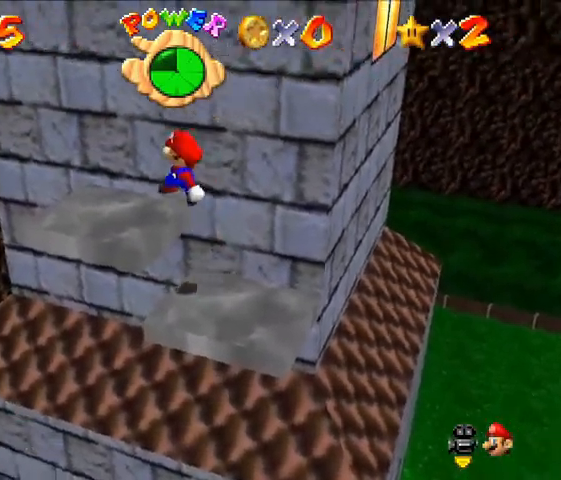
{"buttons": [], "left_stick": "center", "events": [[200, "left_stick", "center"]]}
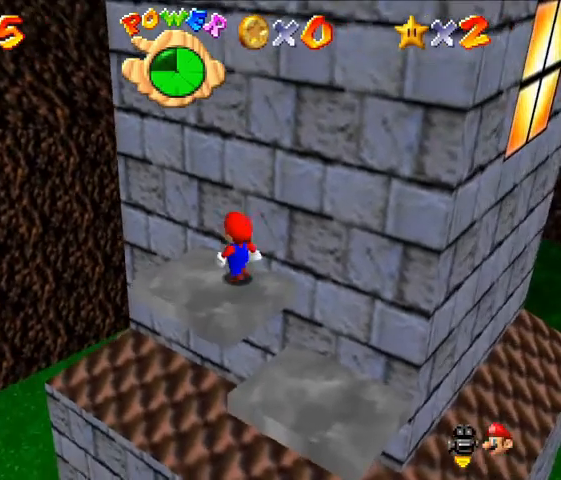
{"buttons": [], "left_stick": "center", "events": [[100, "left_stick", "up-left"], [300, "left_stick", "center"]]}
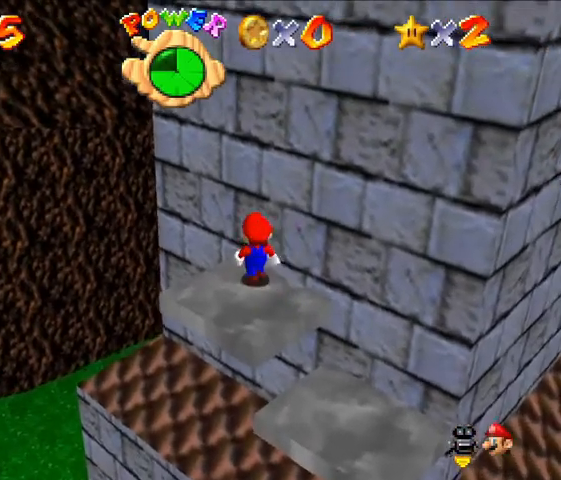
{"buttons": [], "left_stick": "center", "events": []}
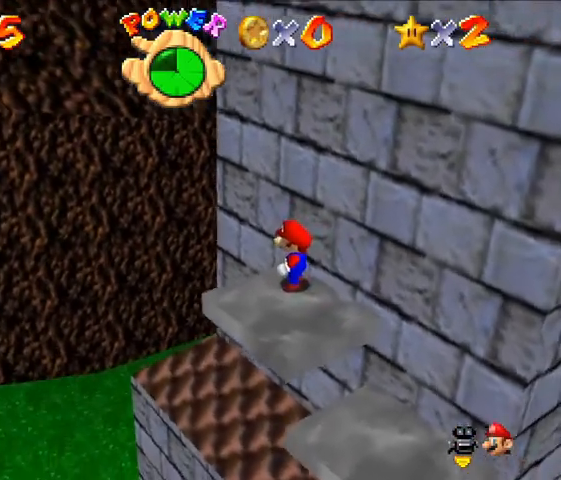
{"buttons": [], "left_stick": "down-left", "events": [[433, "left_stick", "down-left"]]}
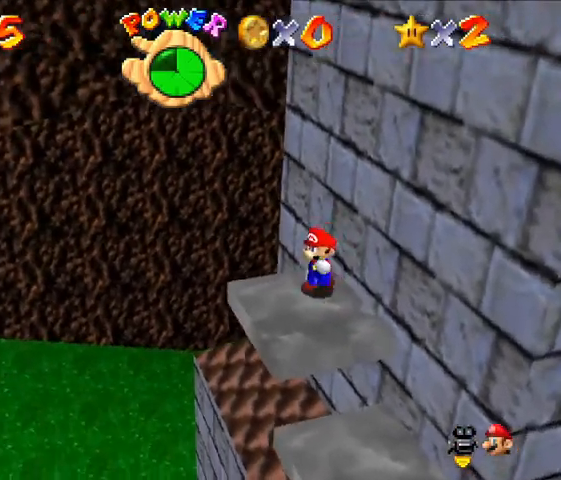
{"buttons": [], "left_stick": "up-right", "events": [[267, "left_stick", "down"], [500, "left_stick", "up-right"]]}
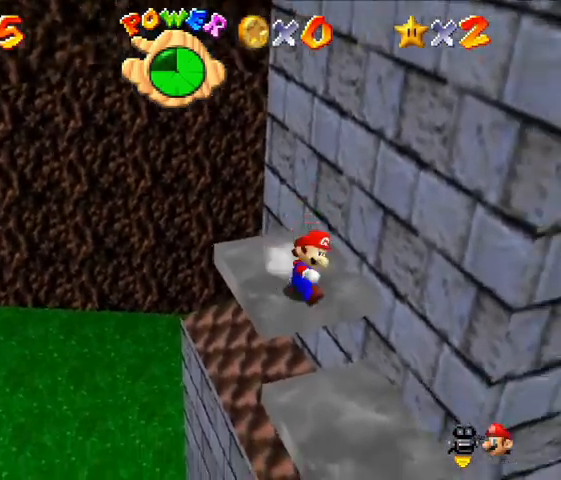
{"buttons": ["A"], "left_stick": "up", "events": [[33, "left_stick", "up"], [300, "A", "down"]]}
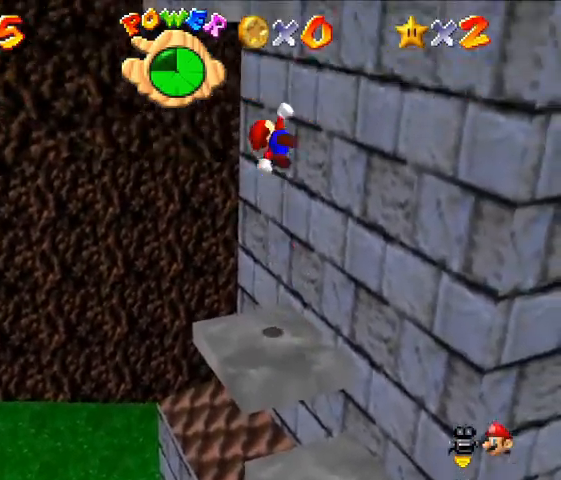
{"buttons": ["A"], "left_stick": "up", "events": [[100, "A", "up"], [400, "A", "down"]]}
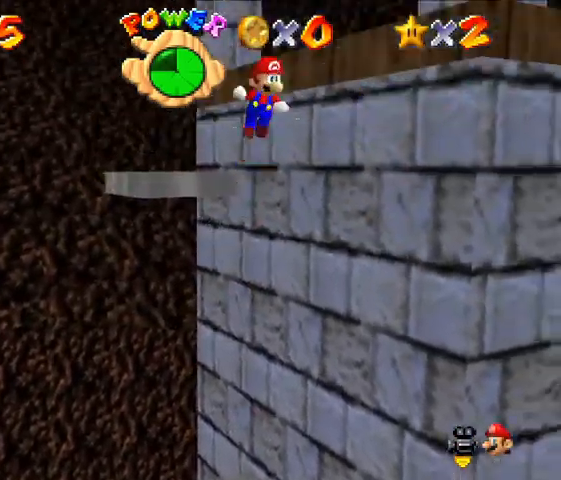
{"buttons": [], "left_stick": "up", "events": [[267, "A", "up"]]}
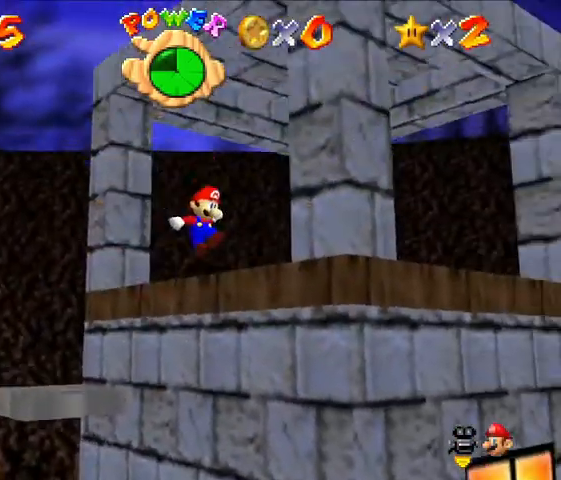
{"buttons": [], "left_stick": "up-right", "events": [[233, "left_stick", "up-right"]]}
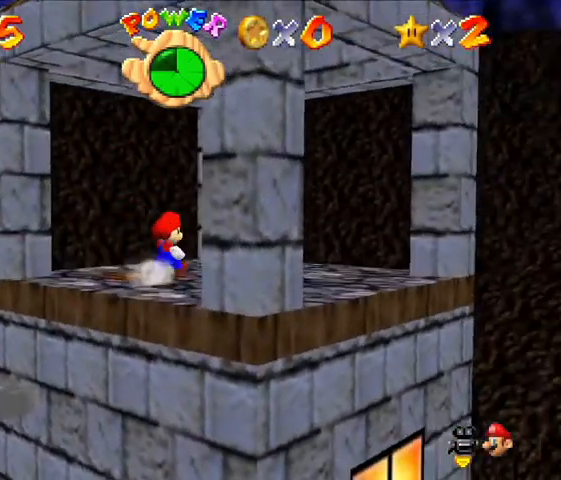
{"buttons": [], "left_stick": "up", "events": [[100, "A", "down"], [233, "left_stick", "up"], [300, "A", "up"]]}